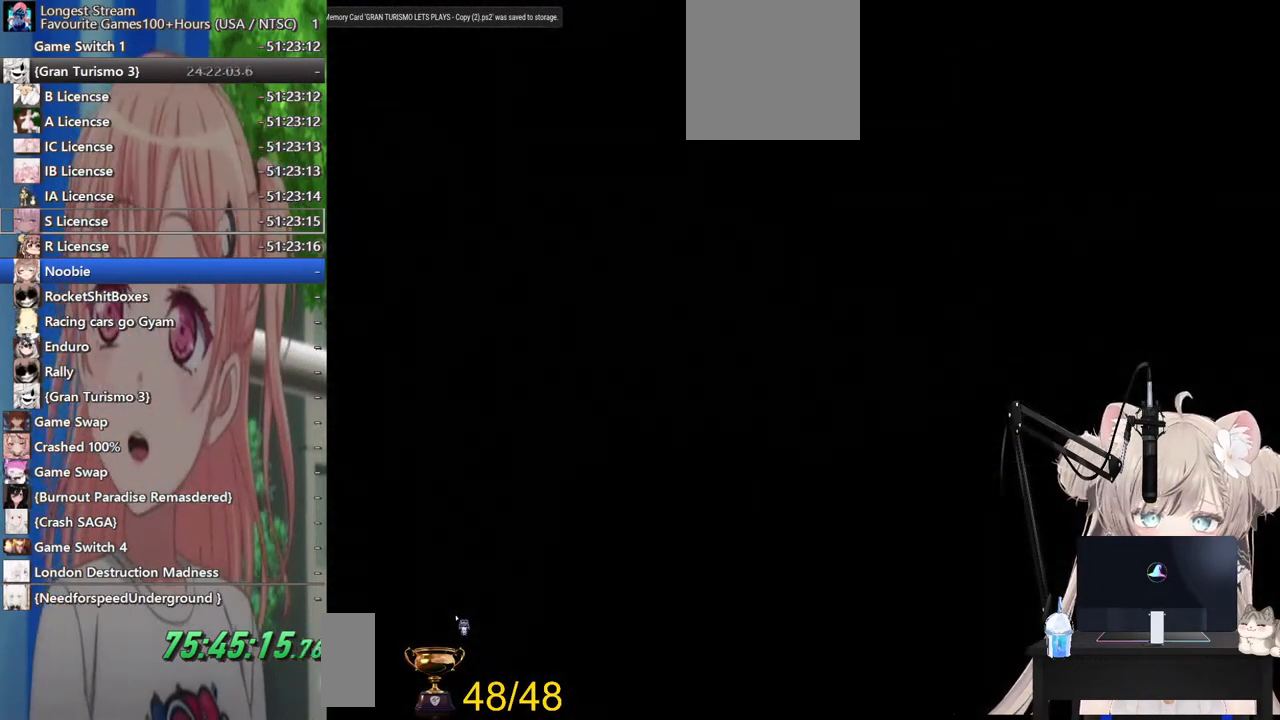
Gameplay with a controller (PlayStation layout); each line is a JSON object with the inputs held at the frame after it. "events" lists button and stick changes between this image and that frame as [ms after this image, input, new state], when the widget could be followed in between. Not read: L1 R1.
{"buttons": [], "left_stick": "center", "right_stick": "center", "events": []}
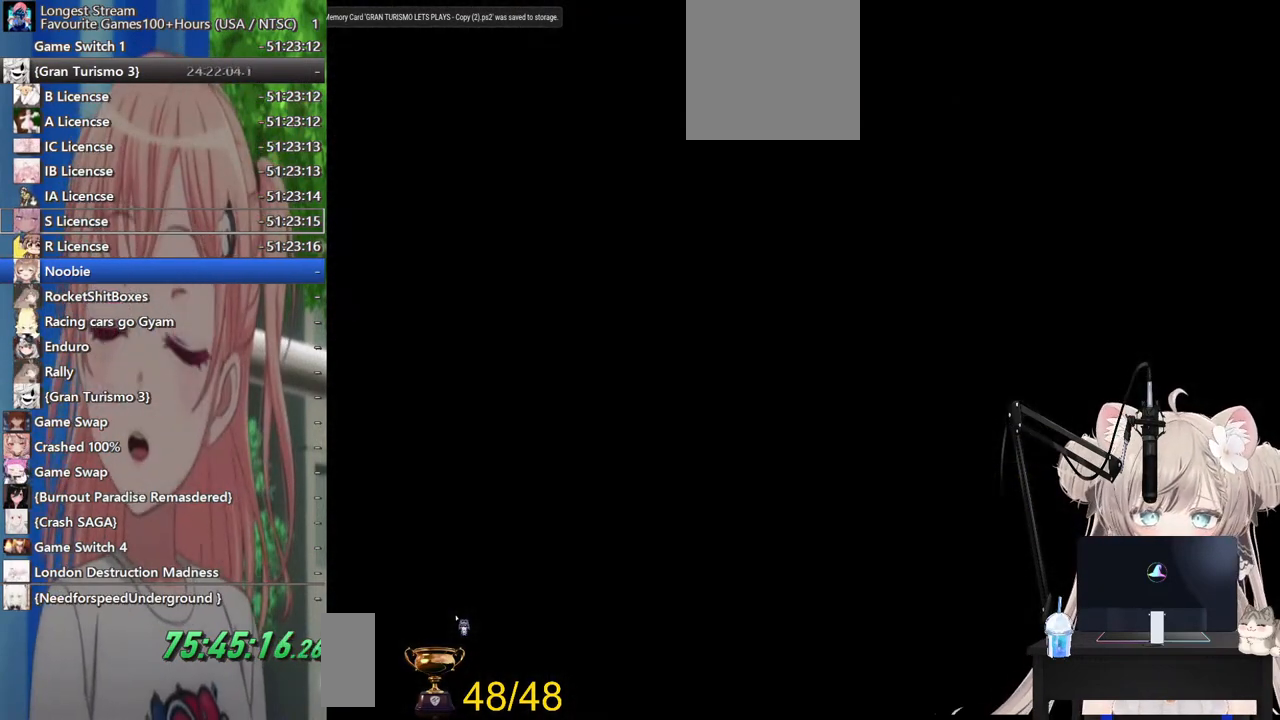
{"buttons": ["DPAD_LEFT"], "left_stick": "center", "right_stick": "center", "events": [[400, "DPAD_LEFT", "down"]]}
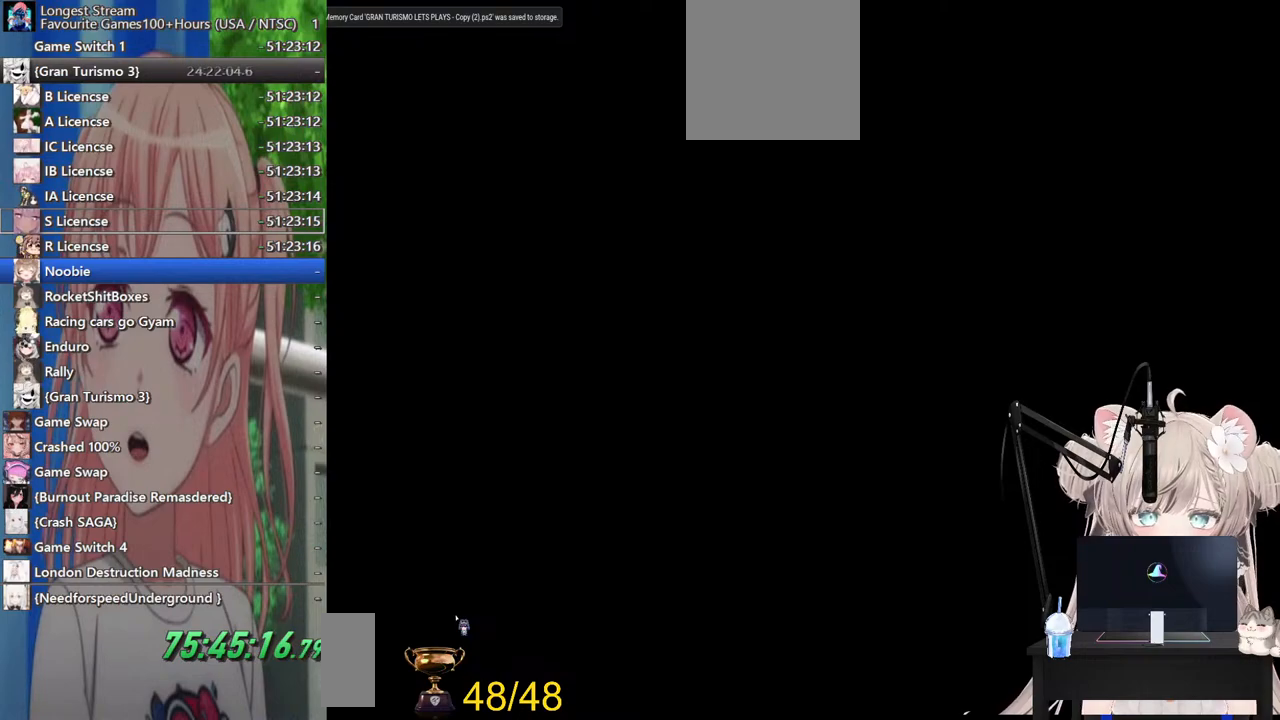
{"buttons": [], "left_stick": "center", "right_stick": "center", "events": [[17, "DPAD_LEFT", "up"], [200, "DPAD_LEFT", "down"], [317, "DPAD_LEFT", "up"]]}
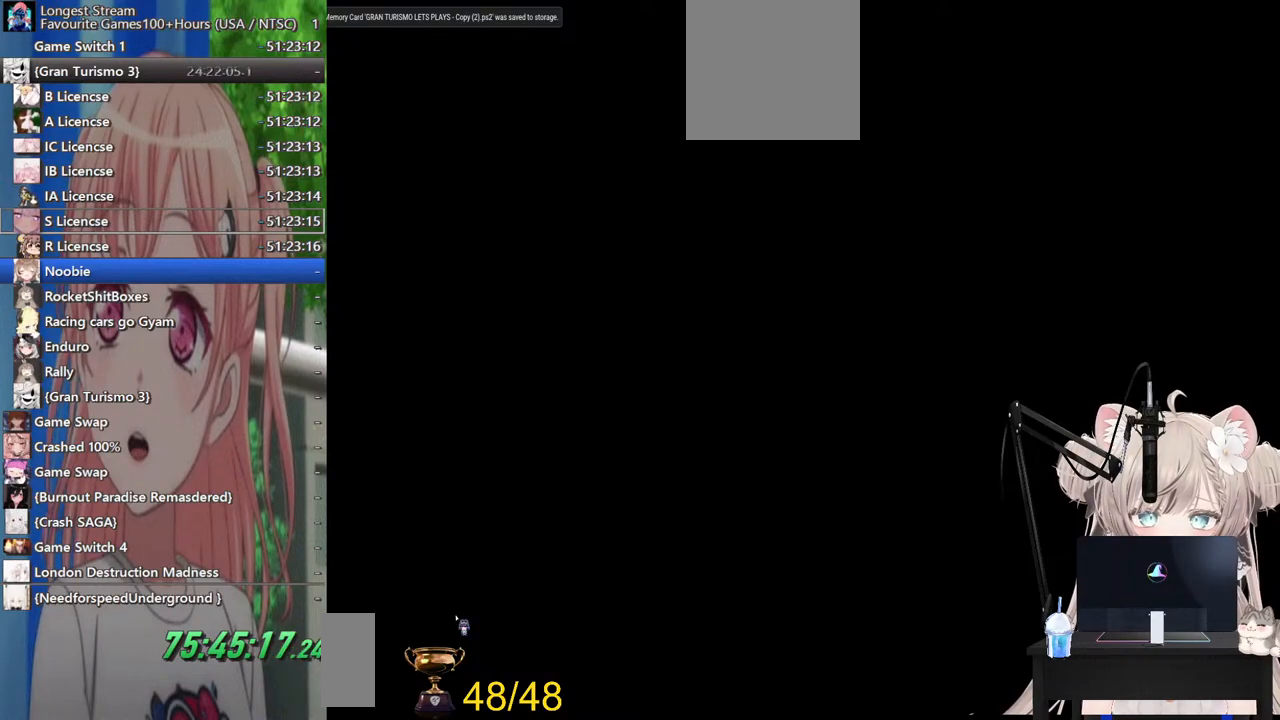
{"buttons": [], "left_stick": "center", "right_stick": "center", "events": []}
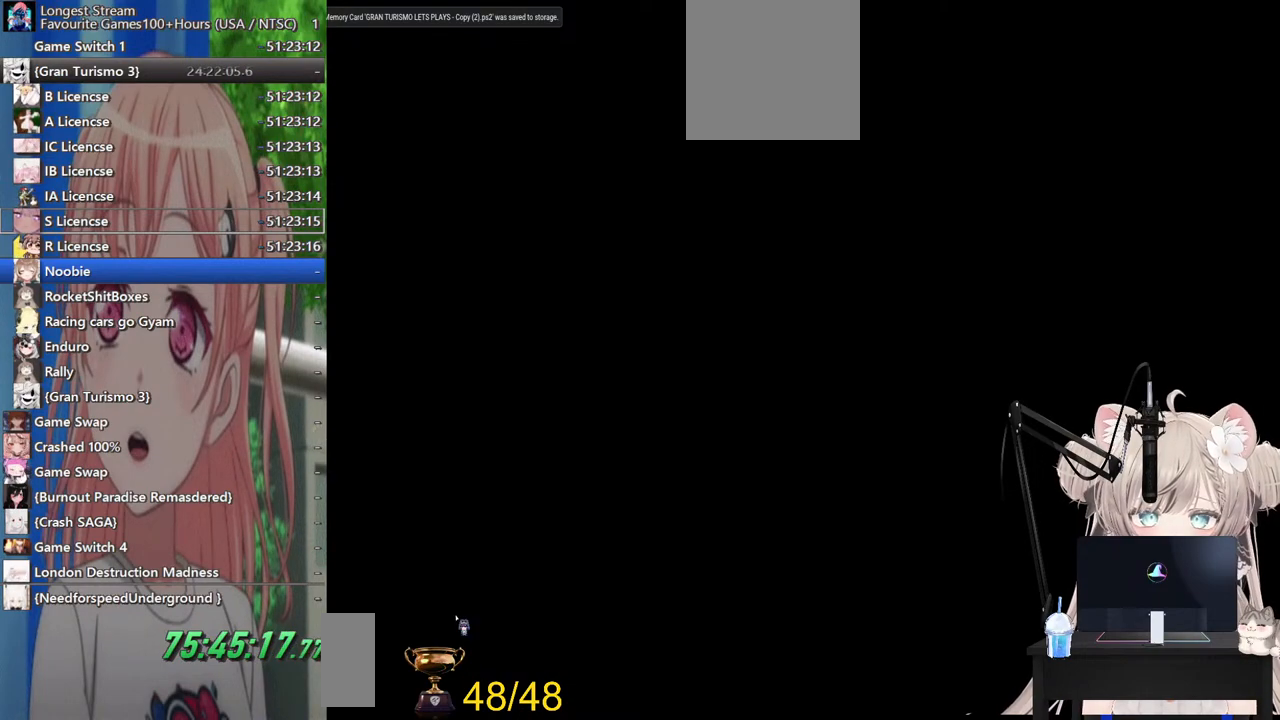
{"buttons": [], "left_stick": "center", "right_stick": "center", "events": []}
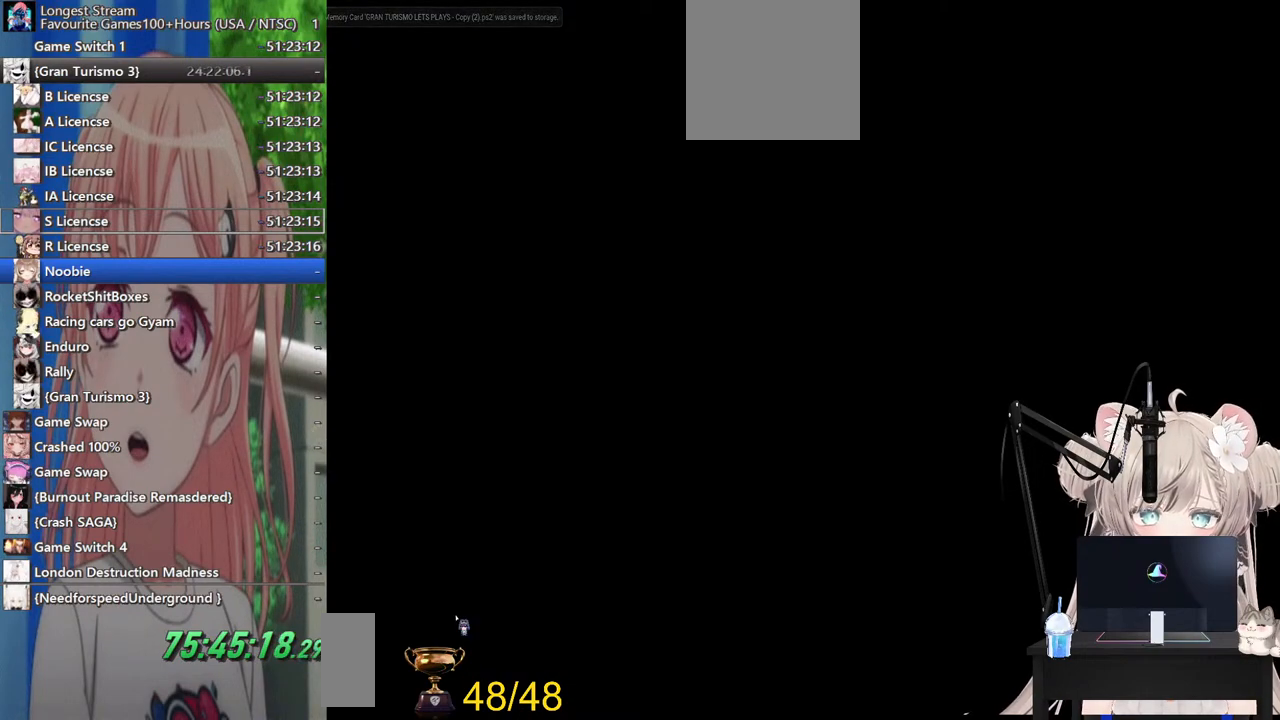
{"buttons": [], "left_stick": "center", "right_stick": "center", "events": []}
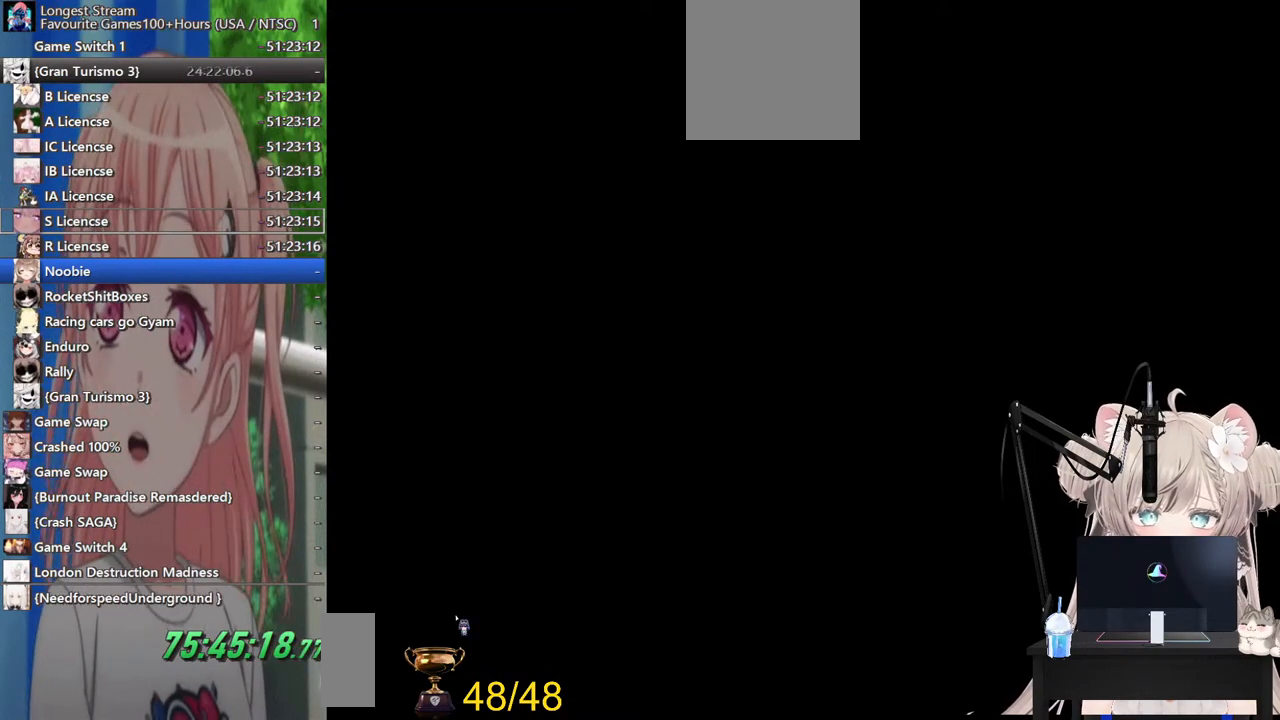
{"buttons": [], "left_stick": "center", "right_stick": "center", "events": []}
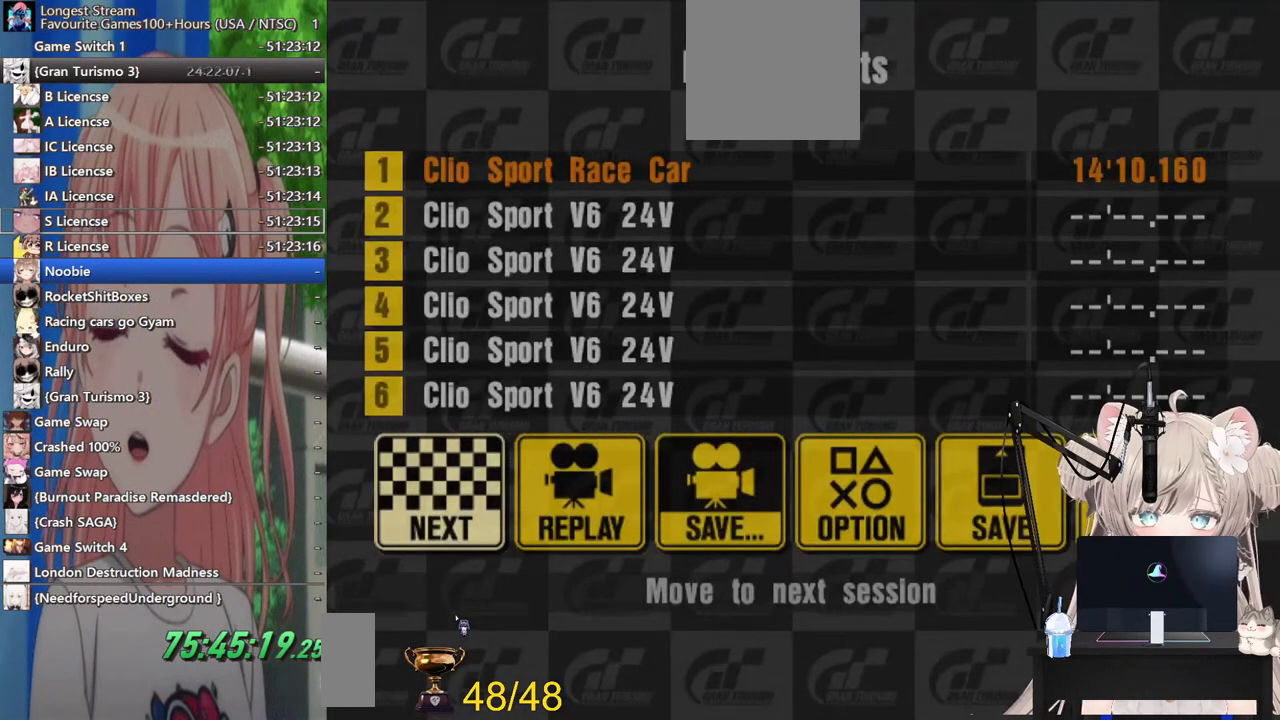
{"buttons": [], "left_stick": "center", "right_stick": "center", "events": [[283, "DPAD_LEFT", "down"], [400, "DPAD_LEFT", "up"]]}
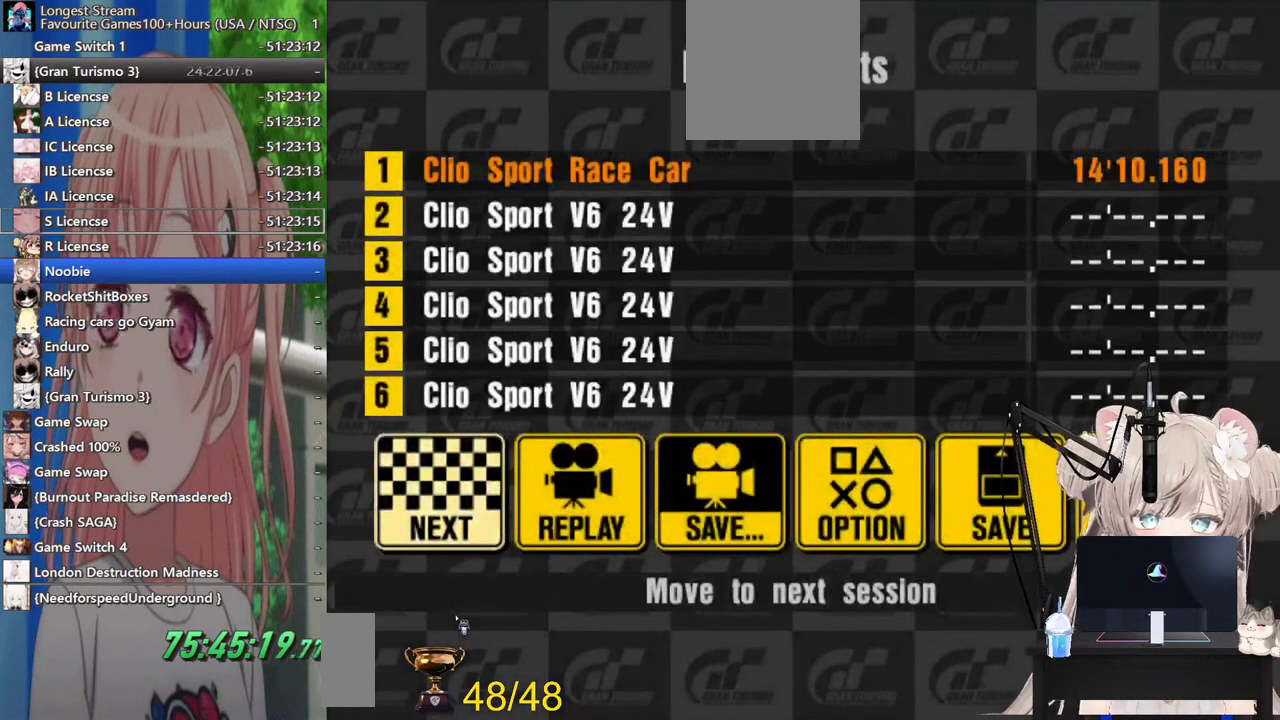
{"buttons": [], "left_stick": "center", "right_stick": "center", "events": [[167, "CROSS", "down"], [317, "CROSS", "up"]]}
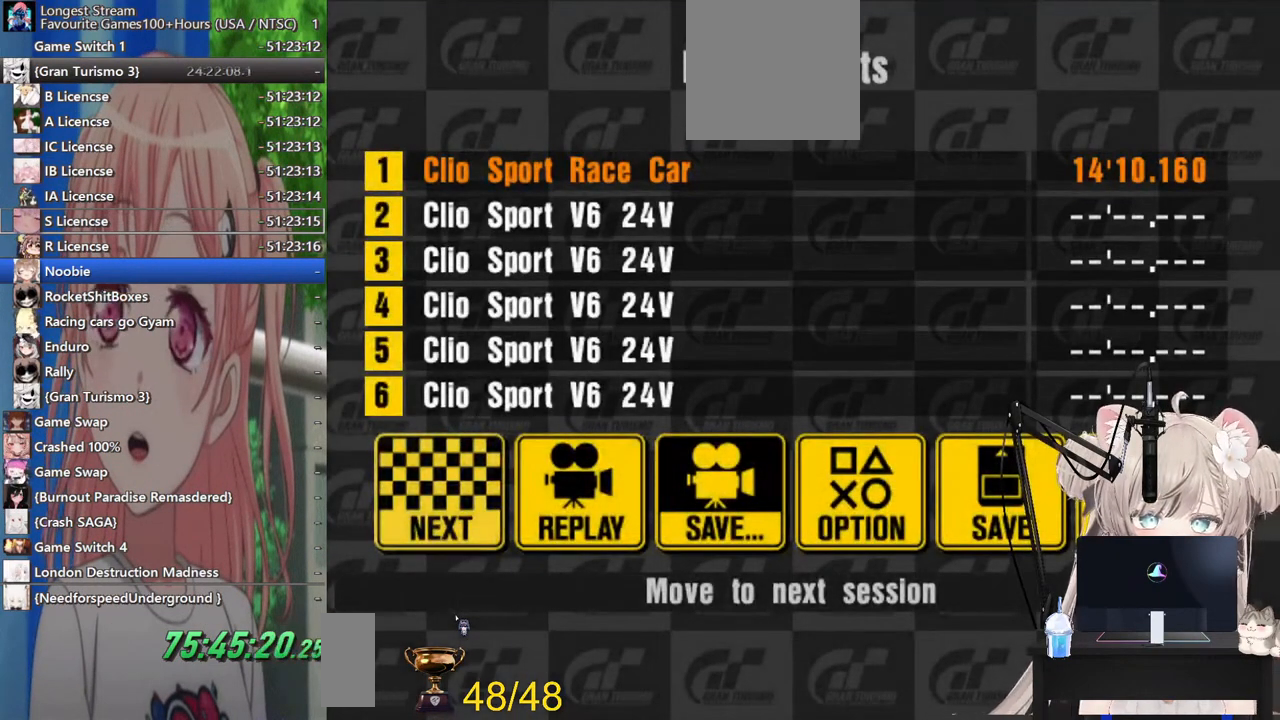
{"buttons": [], "left_stick": "center", "right_stick": "center", "events": []}
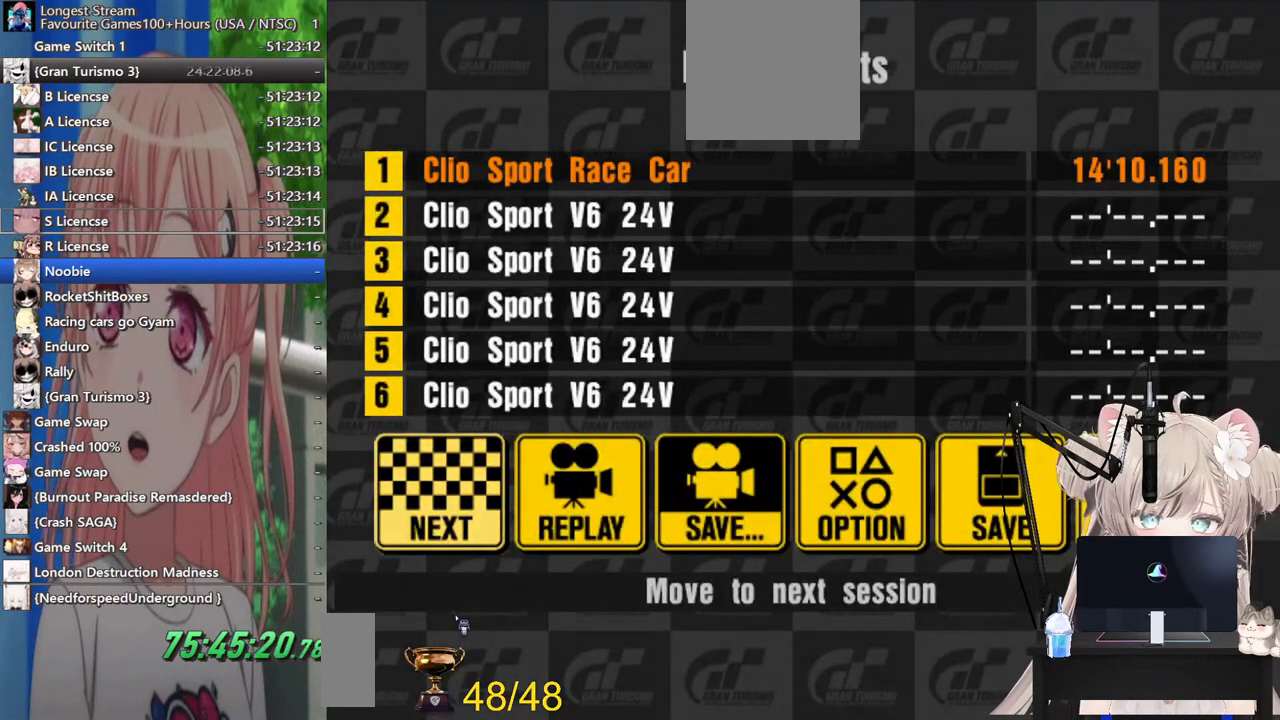
{"buttons": [], "left_stick": "center", "right_stick": "center", "events": []}
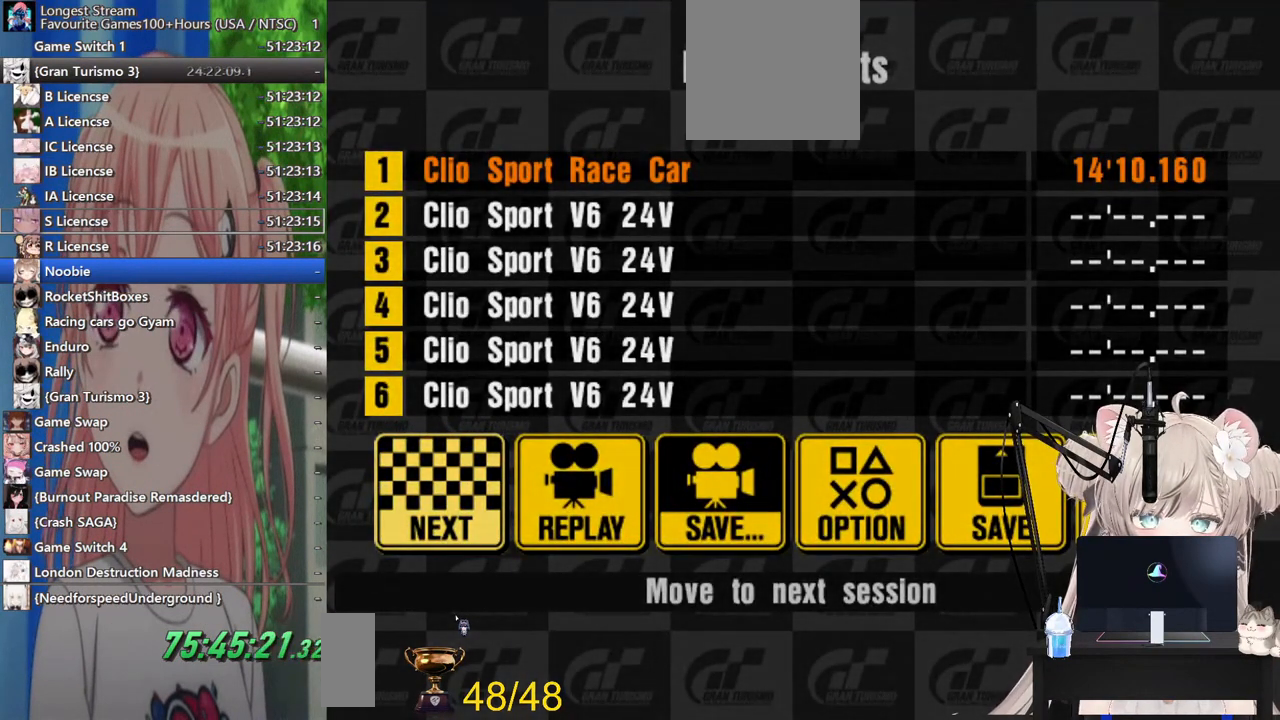
{"buttons": [], "left_stick": "center", "right_stick": "center", "events": []}
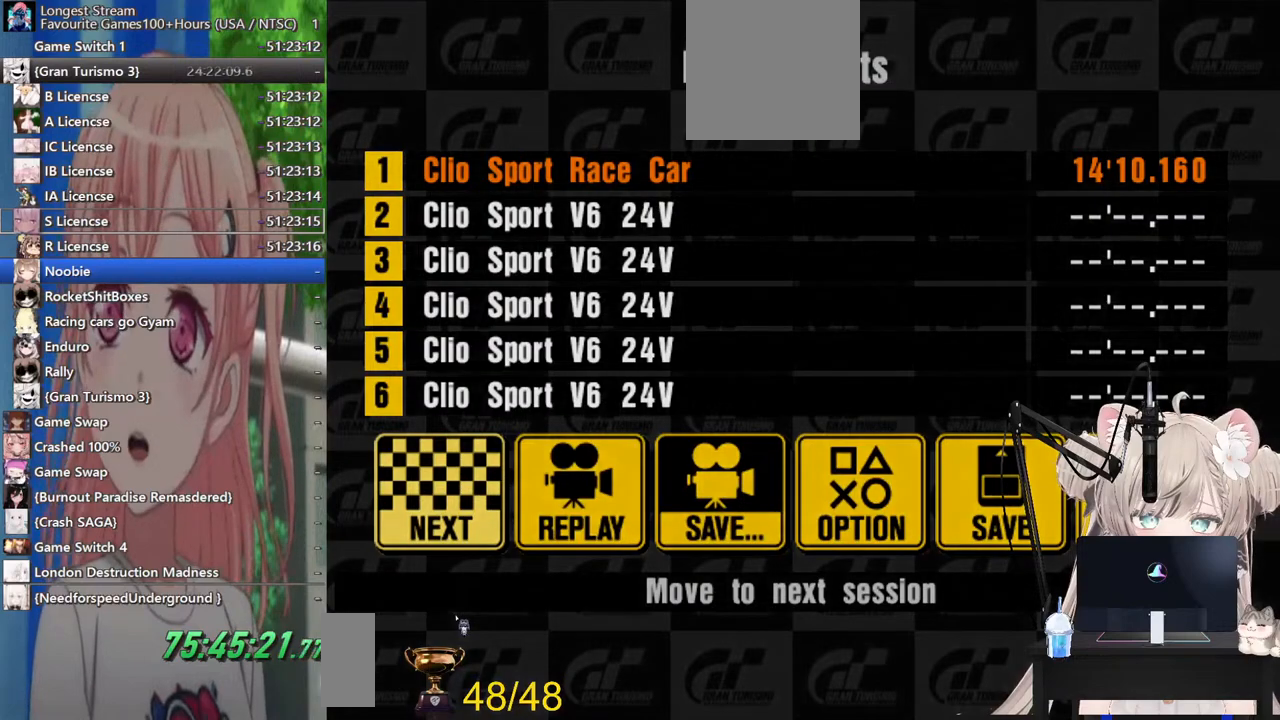
{"buttons": ["CROSS"], "left_stick": "center", "right_stick": "center", "events": [[83, "CROSS", "down"]]}
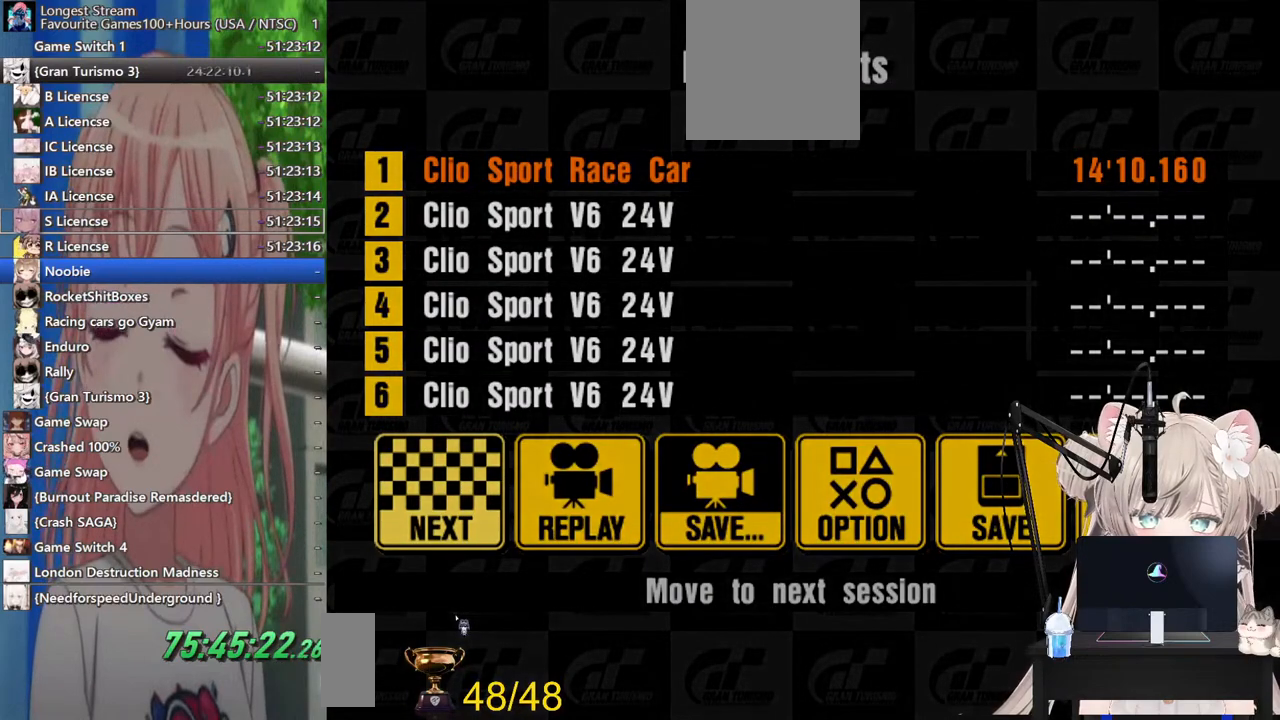
{"buttons": ["CROSS"], "left_stick": "center", "right_stick": "center", "events": []}
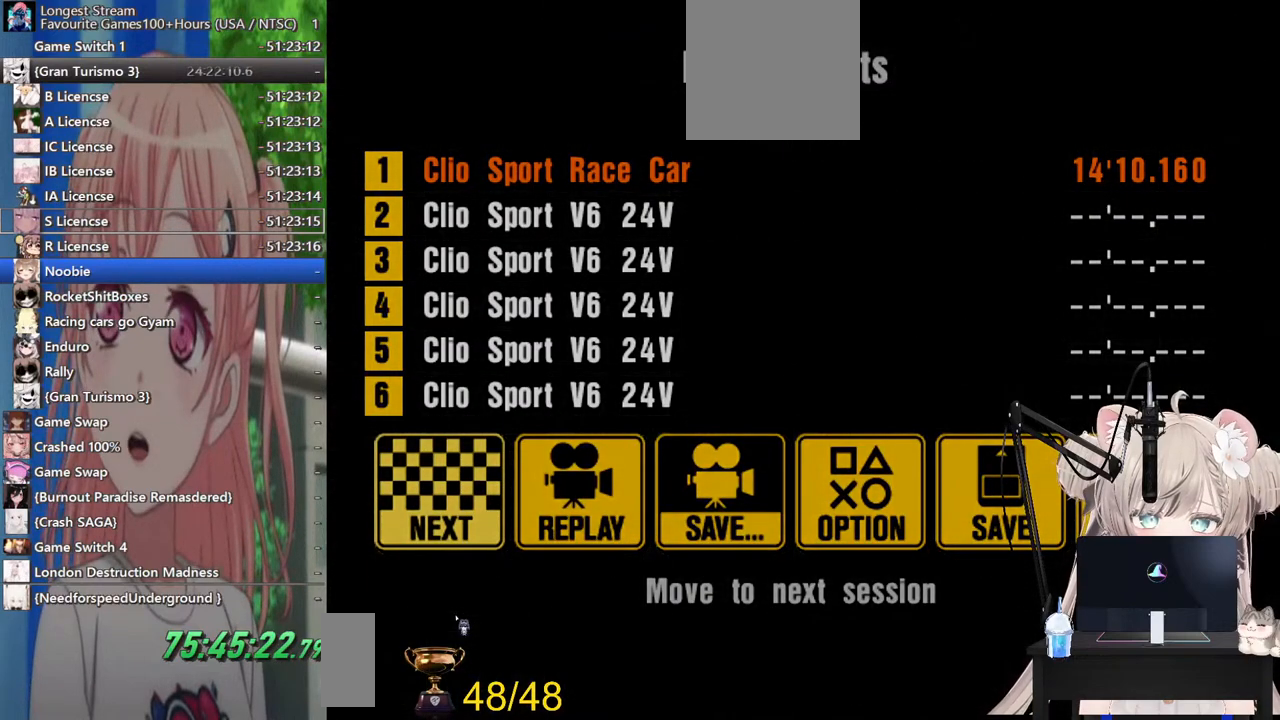
{"buttons": [], "left_stick": "center", "right_stick": "center", "events": [[67, "SQUARE", "down"], [100, "CROSS", "up"], [283, "SQUARE", "up"]]}
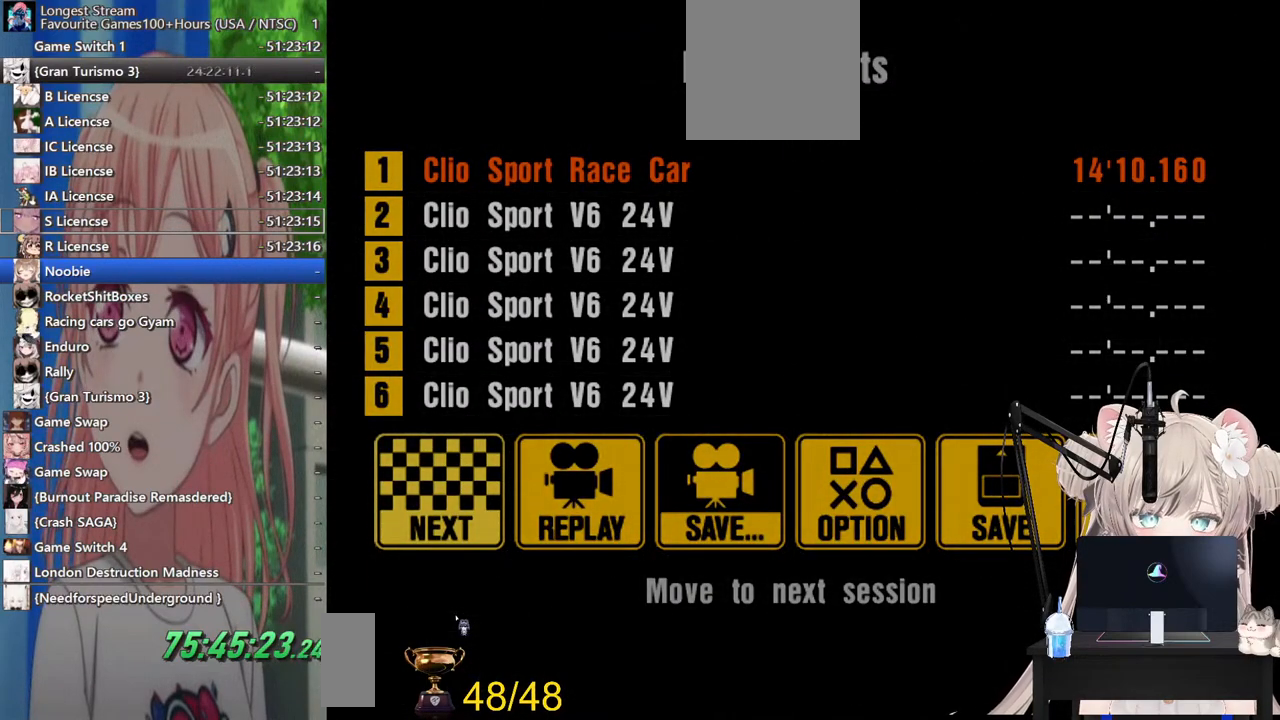
{"buttons": ["CIRCLE"], "left_stick": "center", "right_stick": "center", "events": [[267, "CIRCLE", "down"]]}
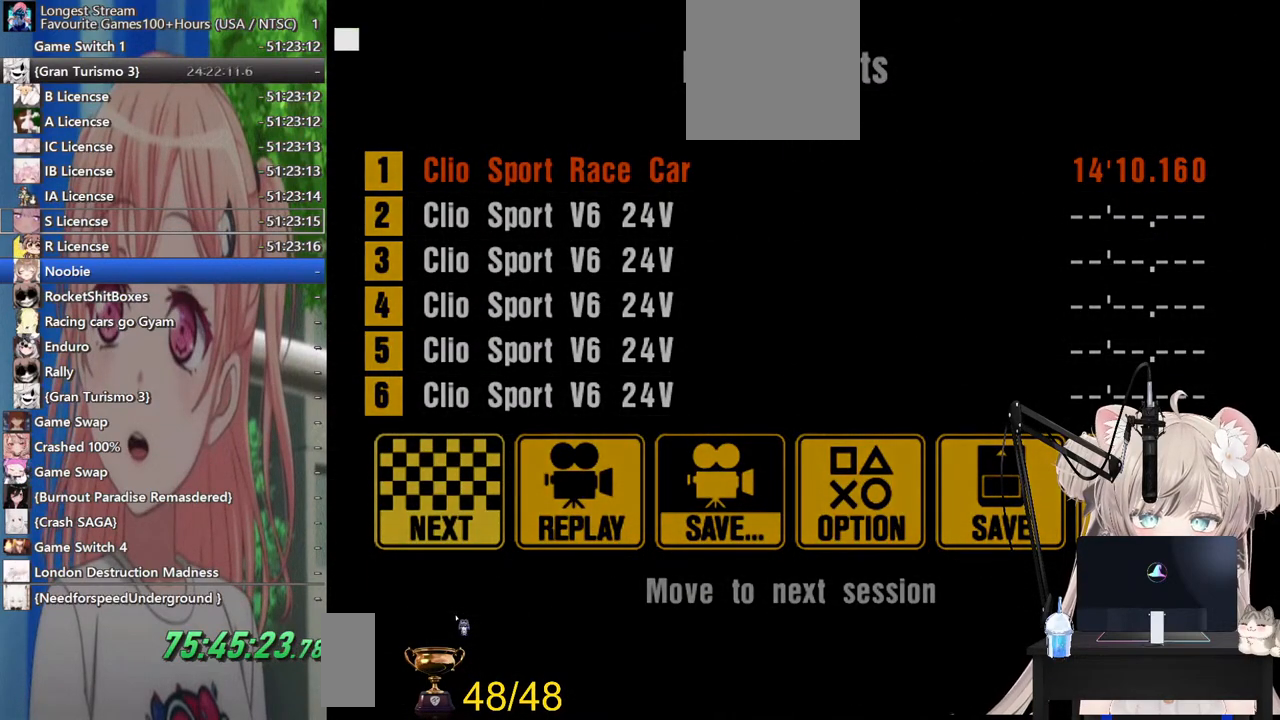
{"buttons": ["CIRCLE"], "left_stick": "center", "right_stick": "center", "events": [[233, "TRIANGLE", "down"], [500, "TRIANGLE", "up"]]}
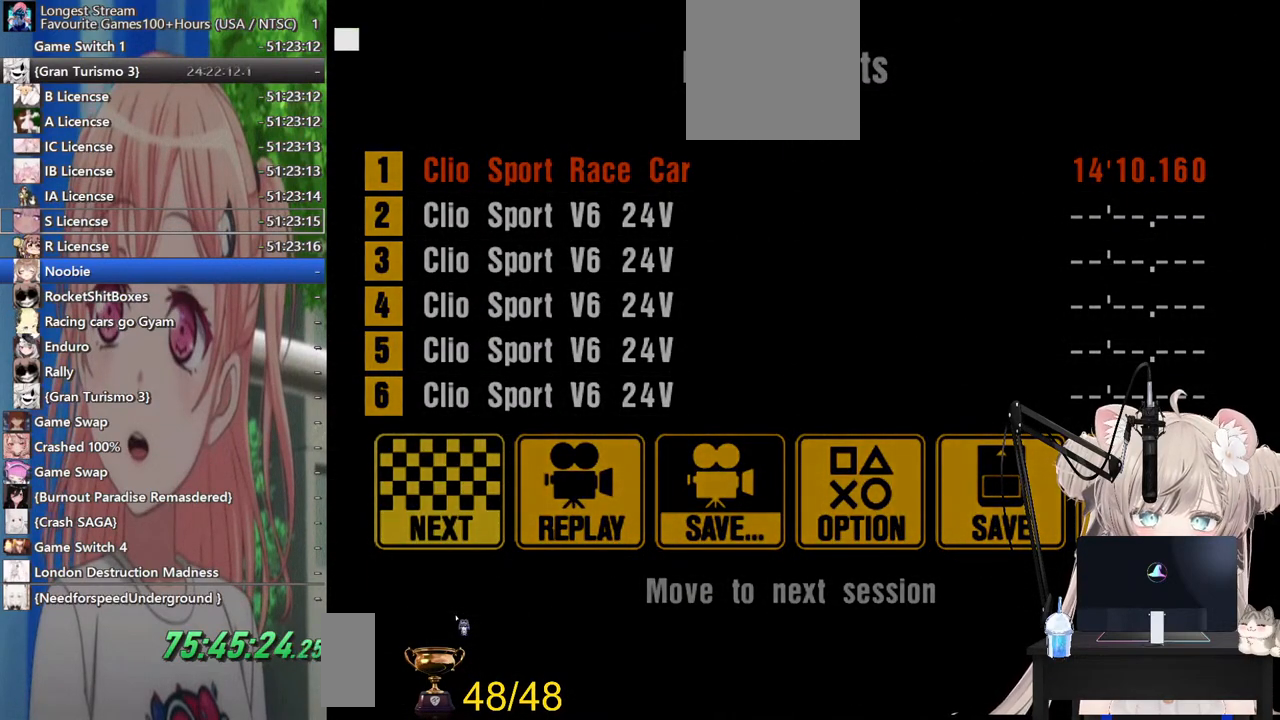
{"buttons": [], "left_stick": "center", "right_stick": "center", "events": [[17, "CIRCLE", "up"]]}
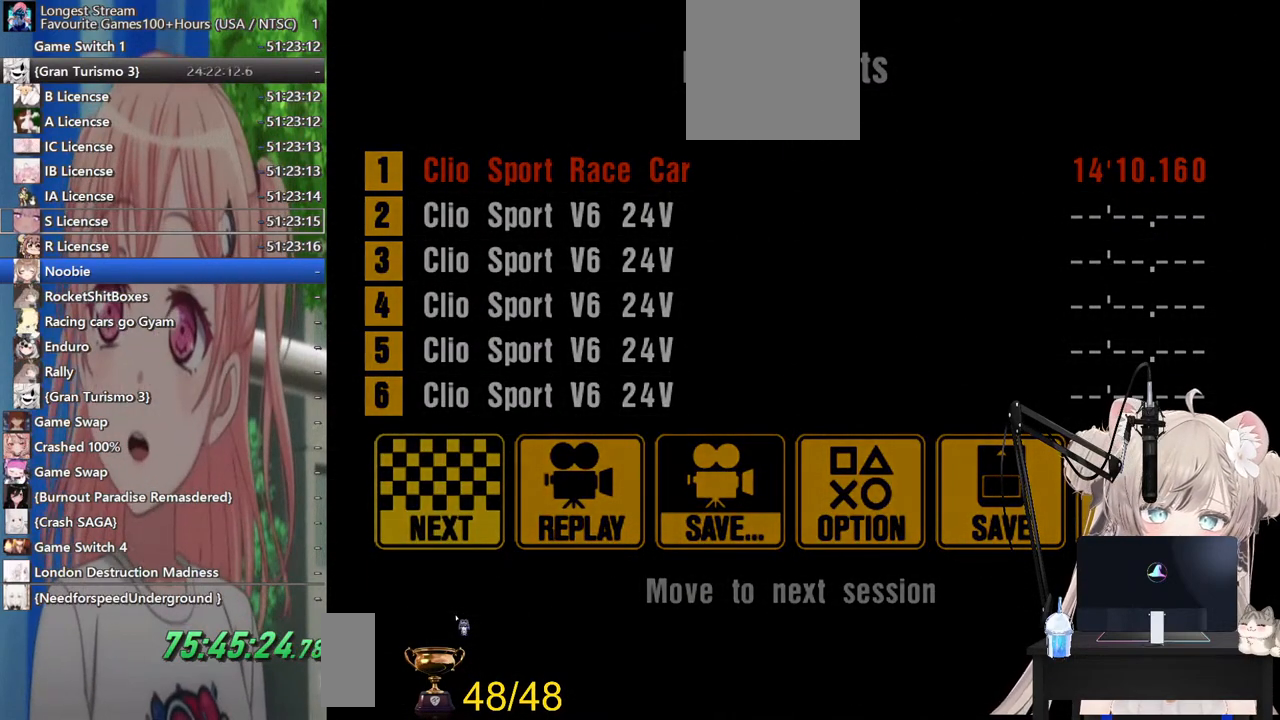
{"buttons": ["CIRCLE"], "left_stick": "center", "right_stick": "center", "events": [[83, "CIRCLE", "down"], [400, "CIRCLE", "up"], [417, "CIRCLE", "down"]]}
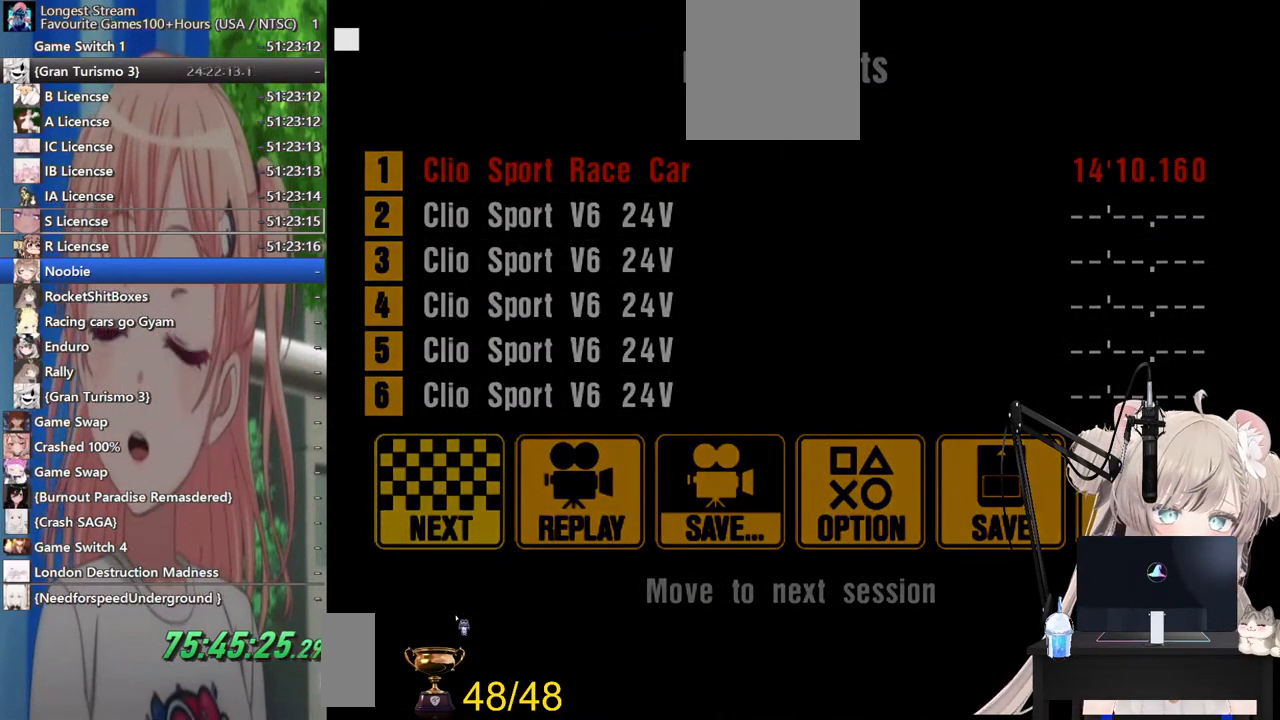
{"buttons": [], "left_stick": "center", "right_stick": "center", "events": [[167, "CIRCLE", "up"]]}
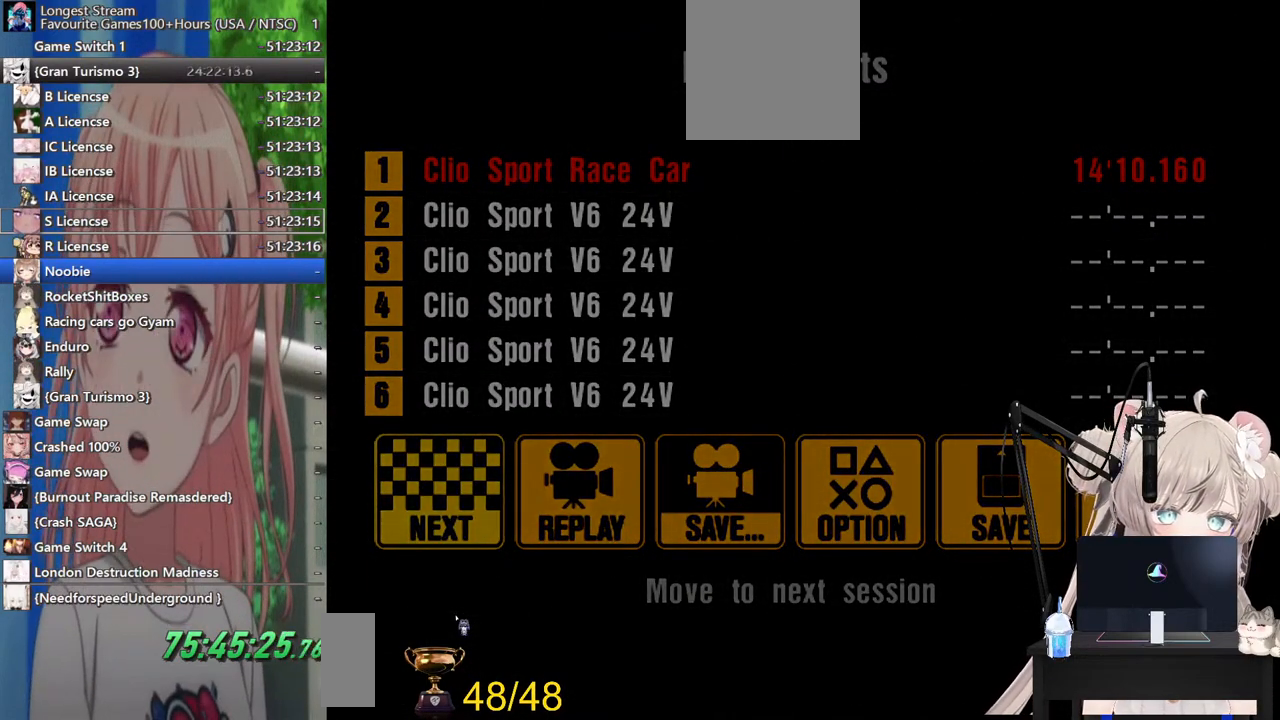
{"buttons": [], "left_stick": "center", "right_stick": "center", "events": []}
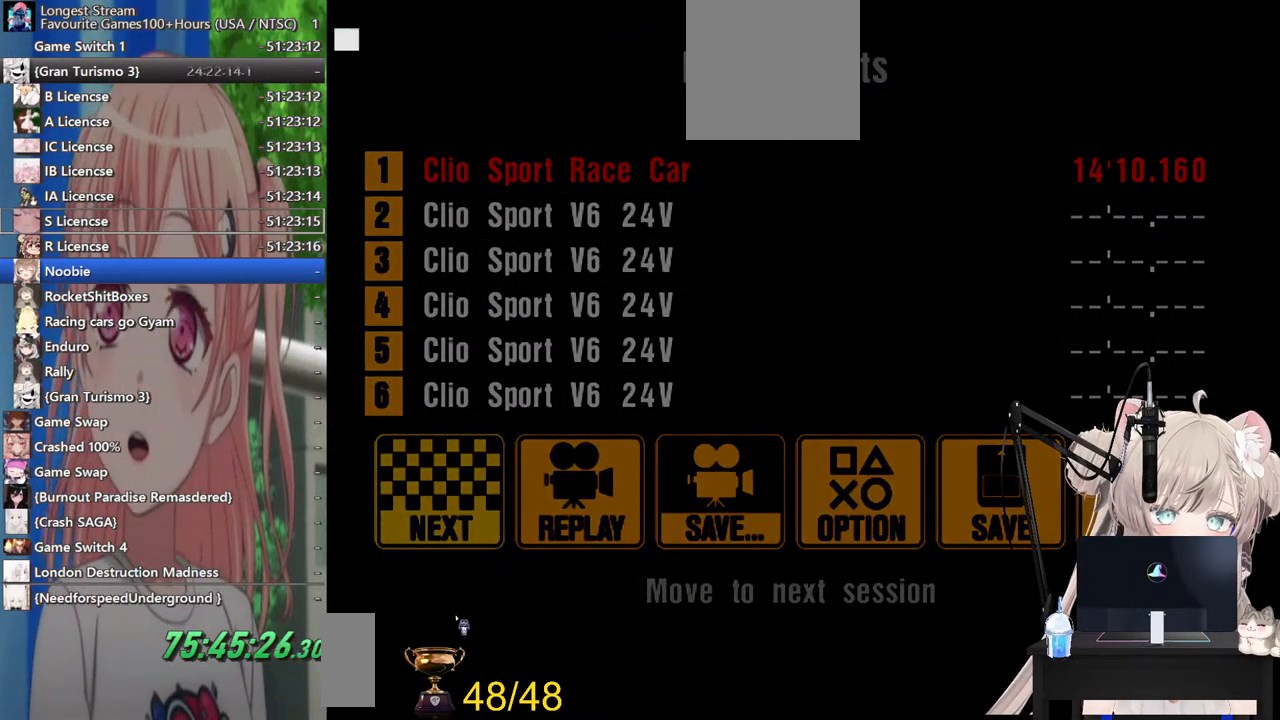
{"buttons": [], "left_stick": "center", "right_stick": "center", "events": []}
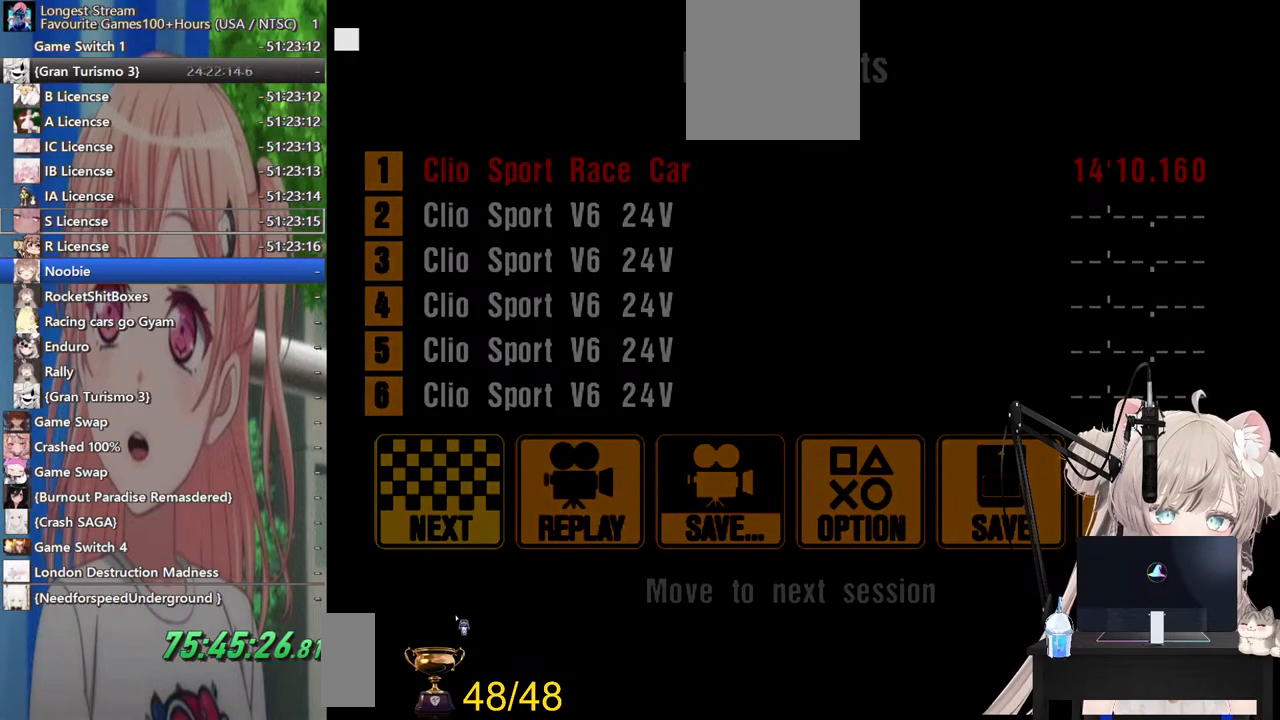
{"buttons": [], "left_stick": "center", "right_stick": "center", "events": []}
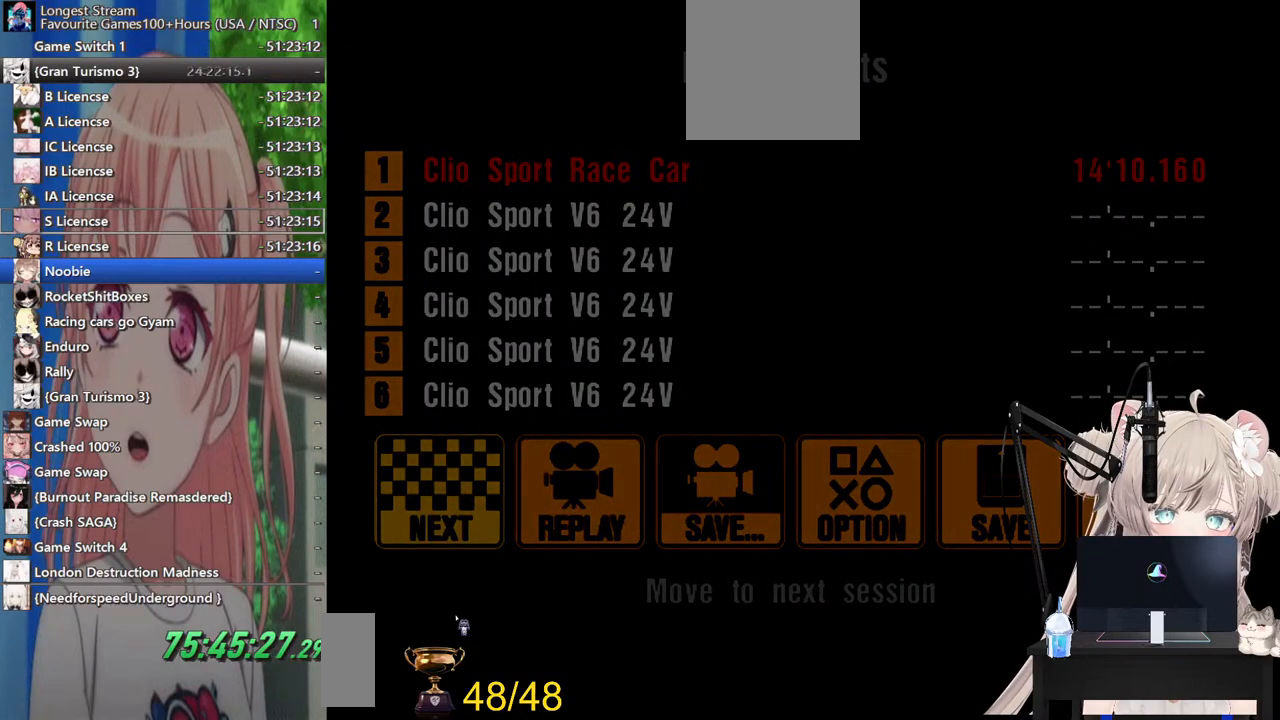
{"buttons": [], "left_stick": "center", "right_stick": "center", "events": []}
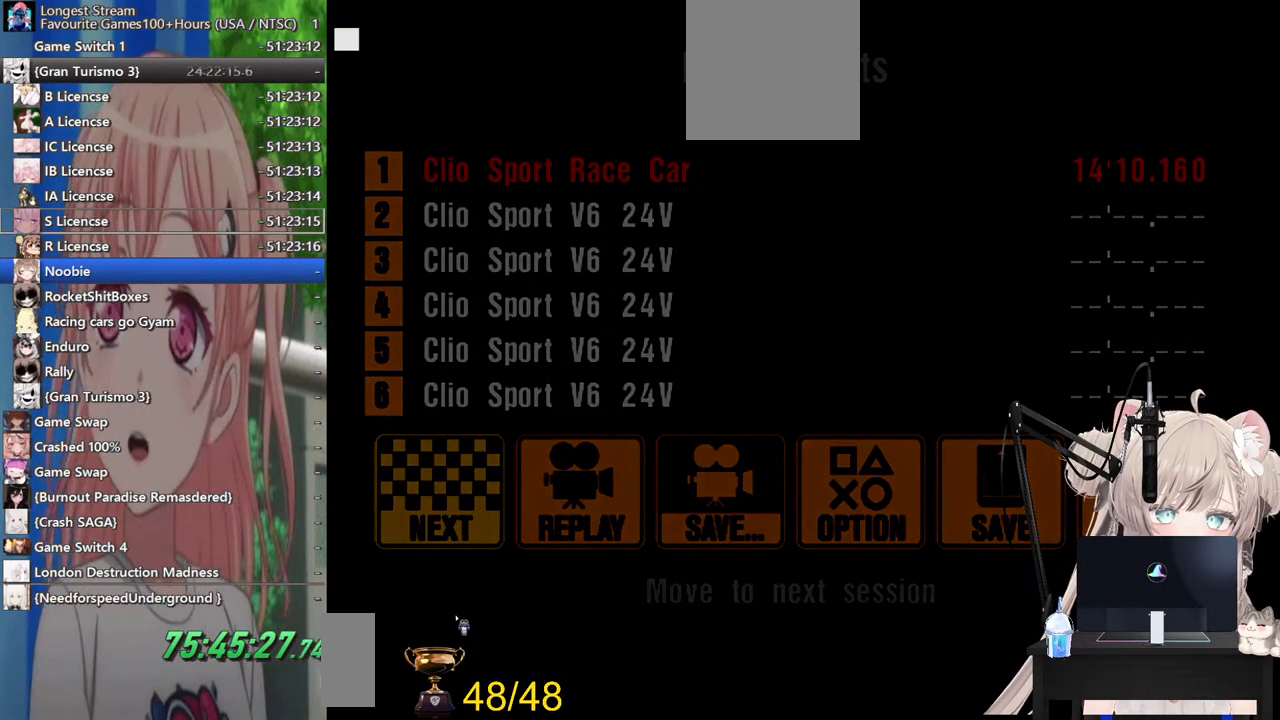
{"buttons": [], "left_stick": "center", "right_stick": "center", "events": []}
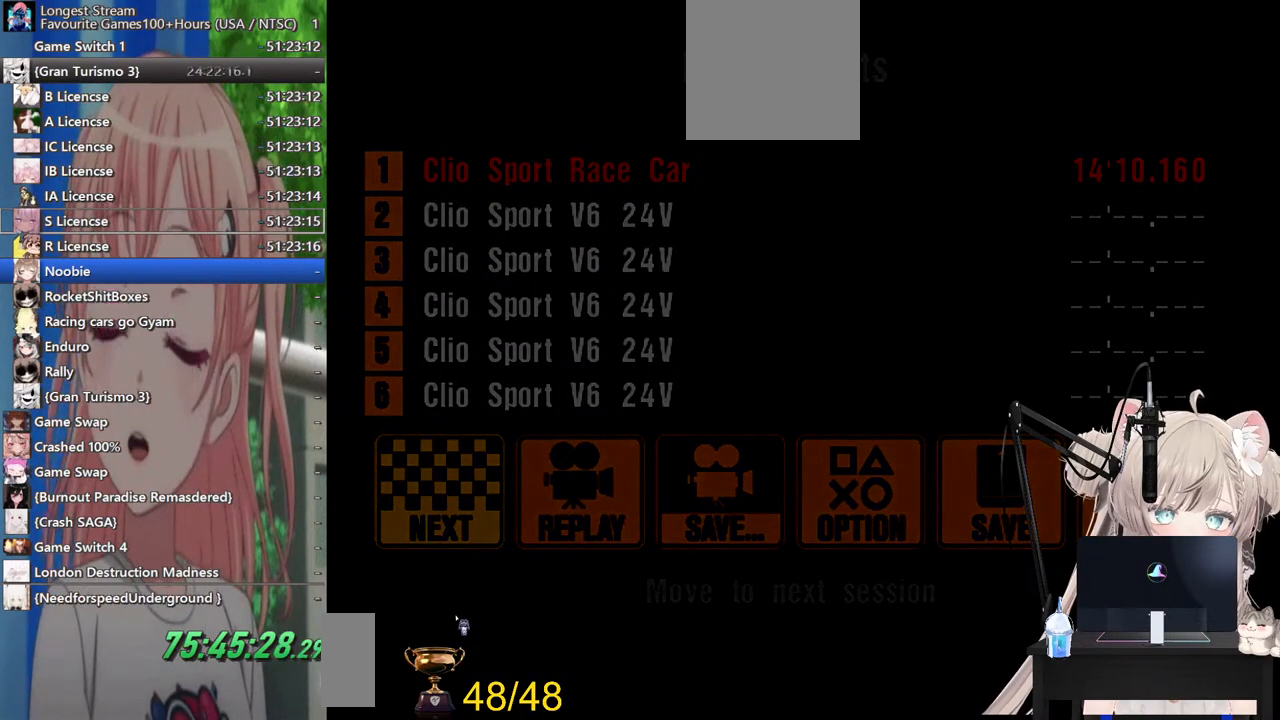
{"buttons": [], "left_stick": "center", "right_stick": "center", "events": []}
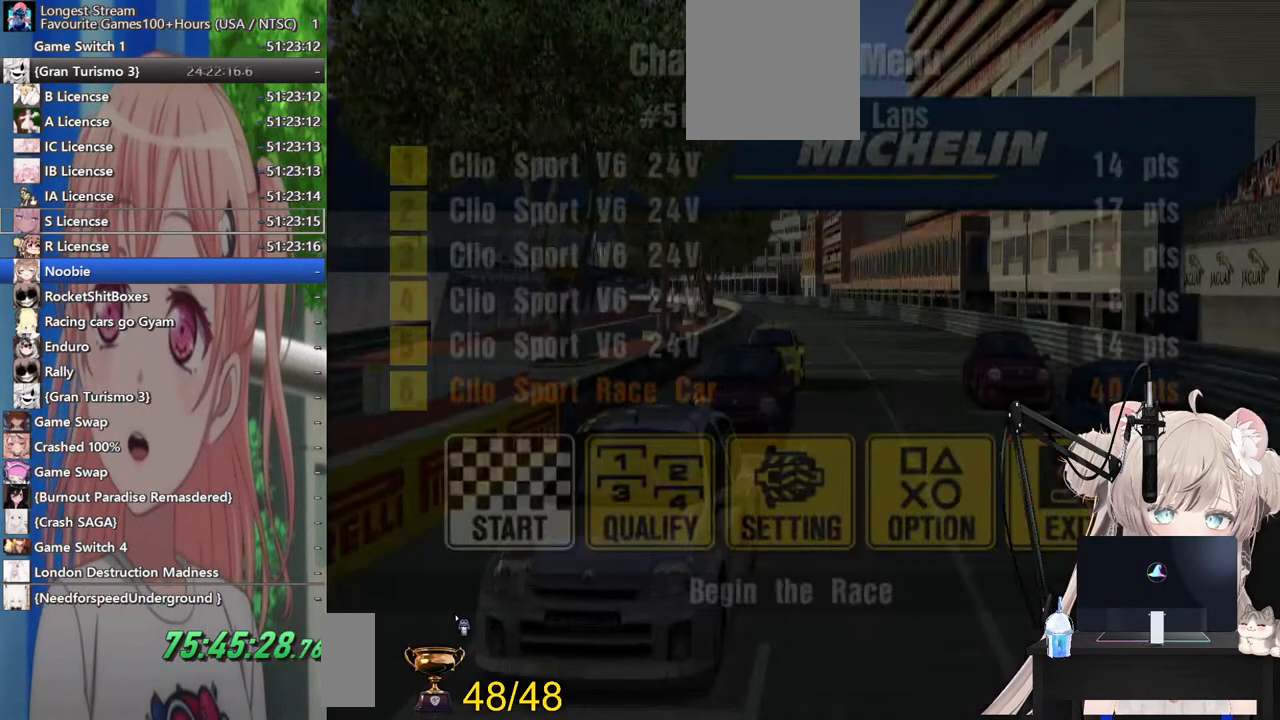
{"buttons": [], "left_stick": "center", "right_stick": "center", "events": []}
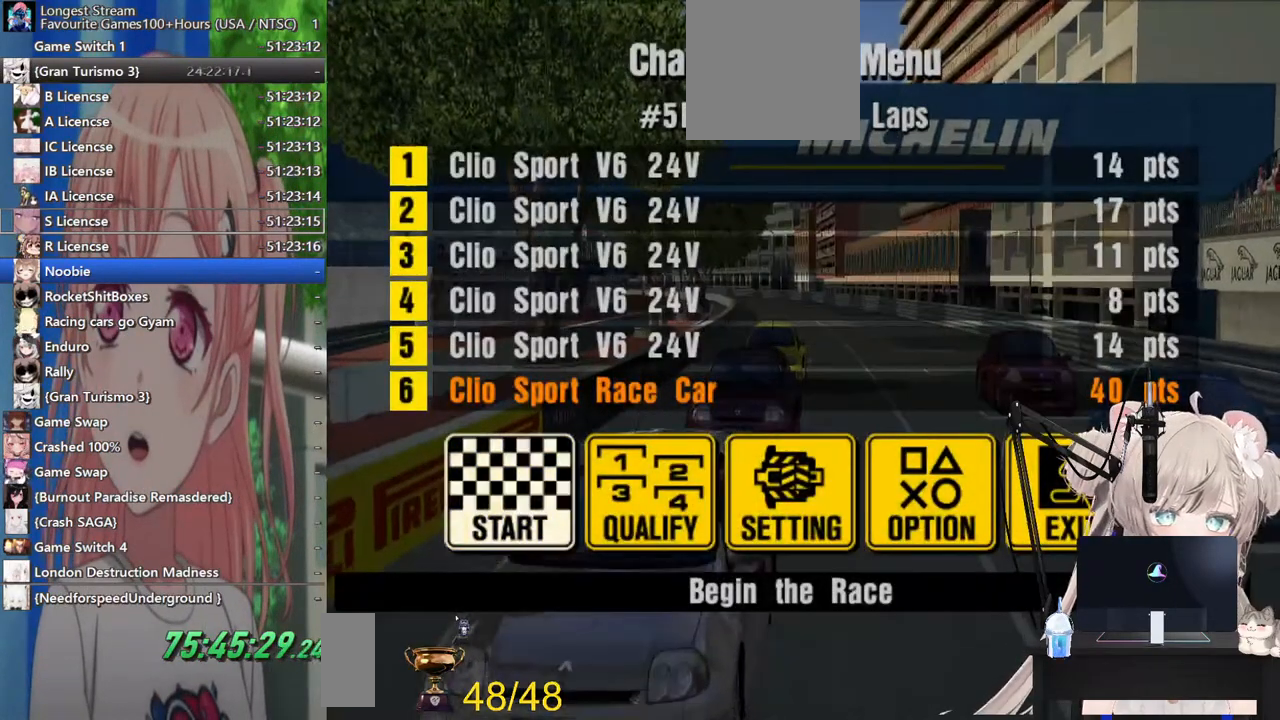
{"buttons": [], "left_stick": "center", "right_stick": "center", "events": [[83, "CROSS", "down"], [233, "CROSS", "up"]]}